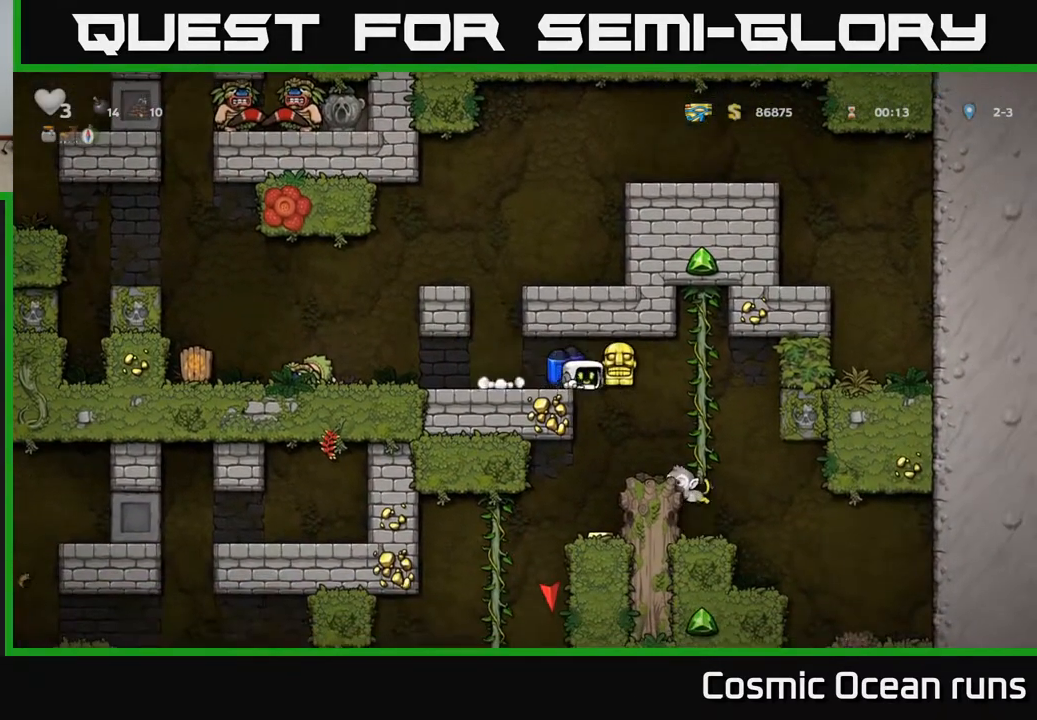
Gameplay with a controller (Xbox layout); each line is a JSON object with the inputs held at the frame after it. "events" lists button and stick changes between this image and that frame as [ms after this image, input, new state], when the widget could be followed in between.
{"buttons": [], "left_stick": "center", "right_stick": "center", "events": [[400, "DPAD_LEFT", "up"]]}
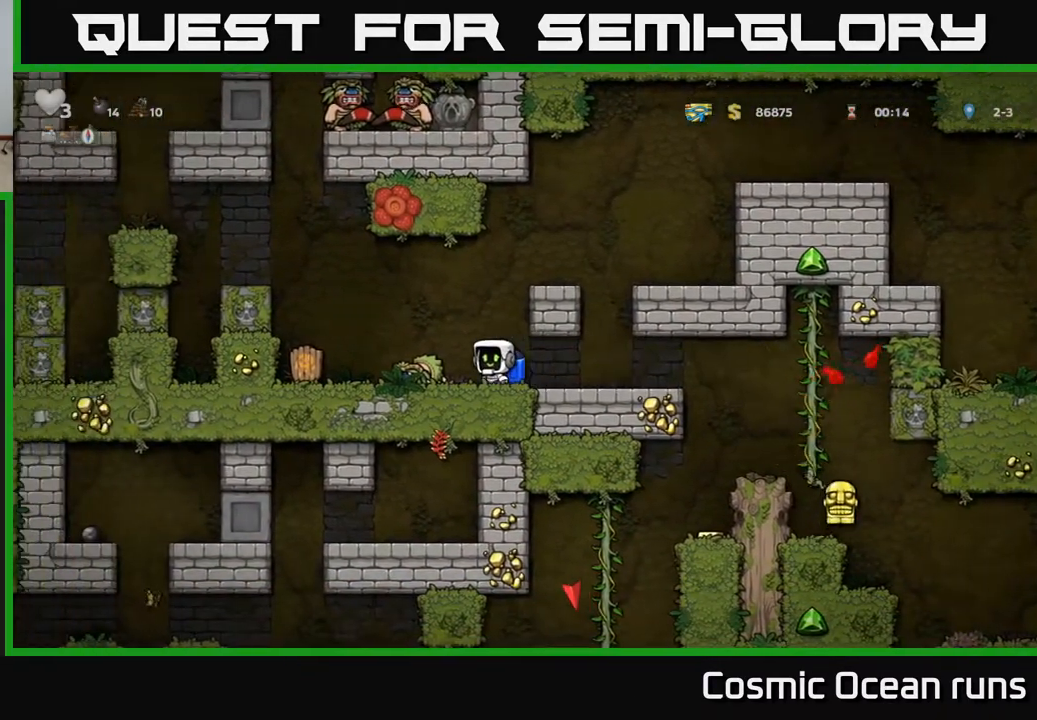
{"buttons": ["A", "DPAD_LEFT"], "left_stick": "center", "right_stick": "center", "events": [[233, "DPAD_LEFT", "down"], [333, "A", "down"], [383, "DPAD_LEFT", "up"], [433, "A", "up"], [450, "DPAD_LEFT", "down"], [500, "A", "down"]]}
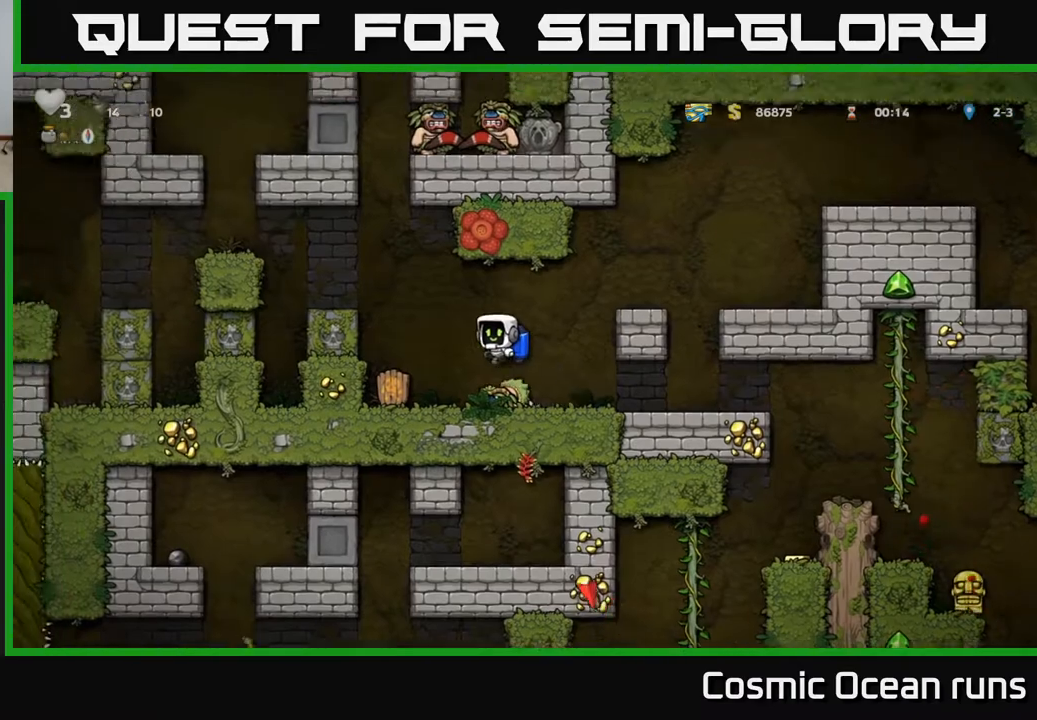
{"buttons": ["DPAD_LEFT"], "left_stick": "center", "right_stick": "center", "events": [[183, "A", "up"], [233, "A", "down"], [350, "A", "up"]]}
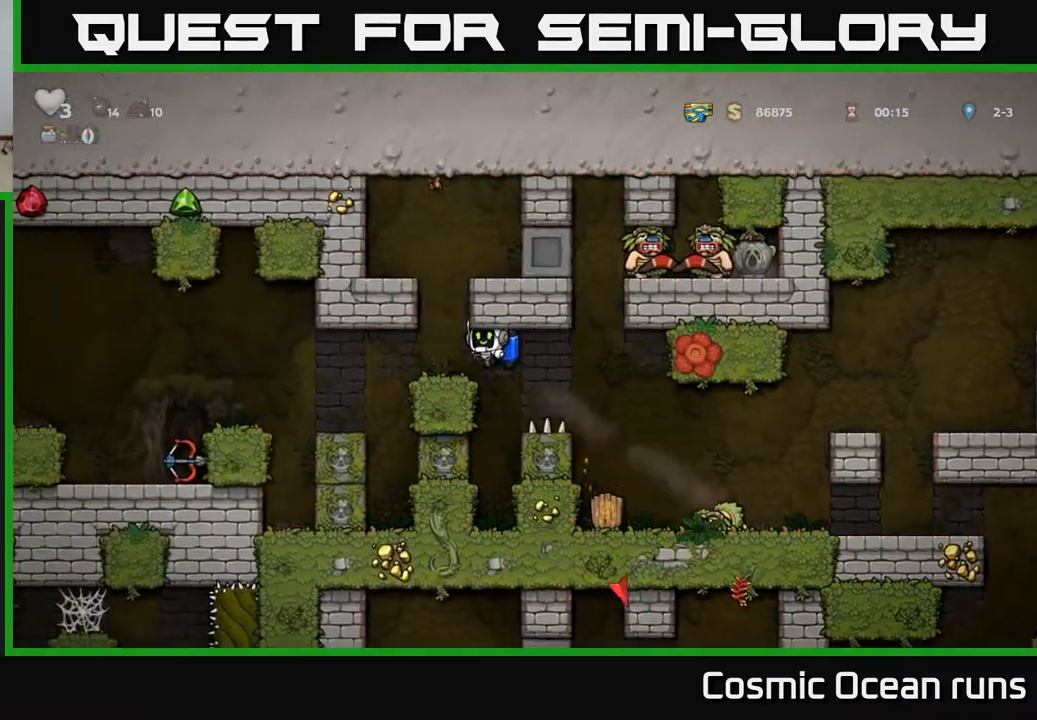
{"buttons": ["DPAD_LEFT"], "left_stick": "center", "right_stick": "center", "events": []}
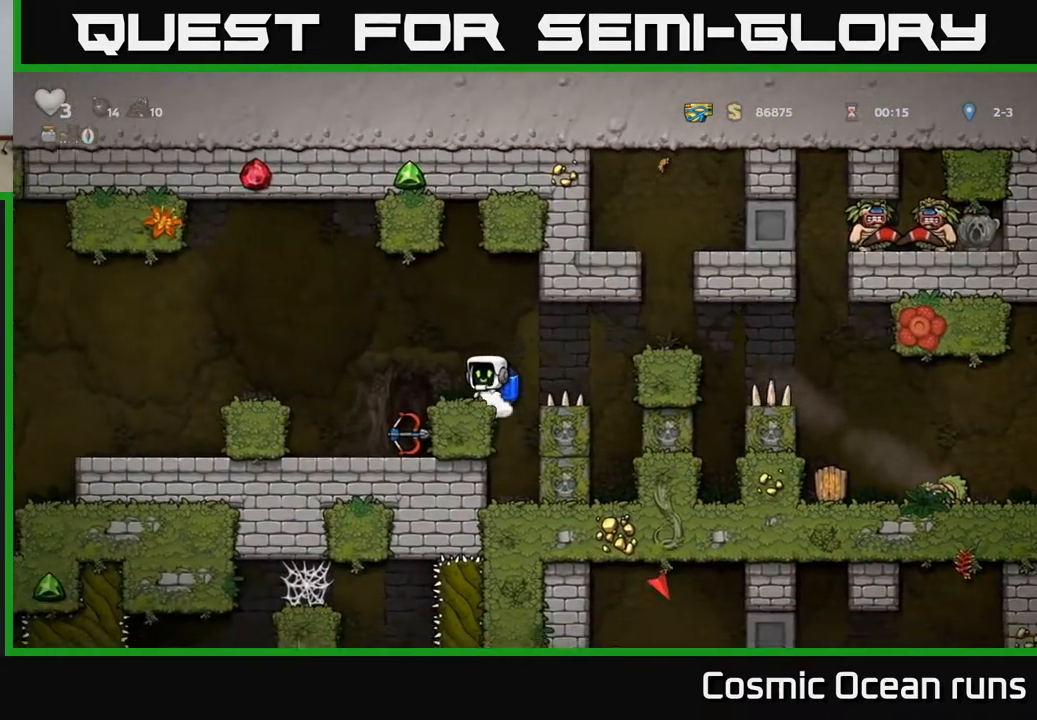
{"buttons": [], "left_stick": "center", "right_stick": "center", "events": [[83, "DPAD_LEFT", "up"]]}
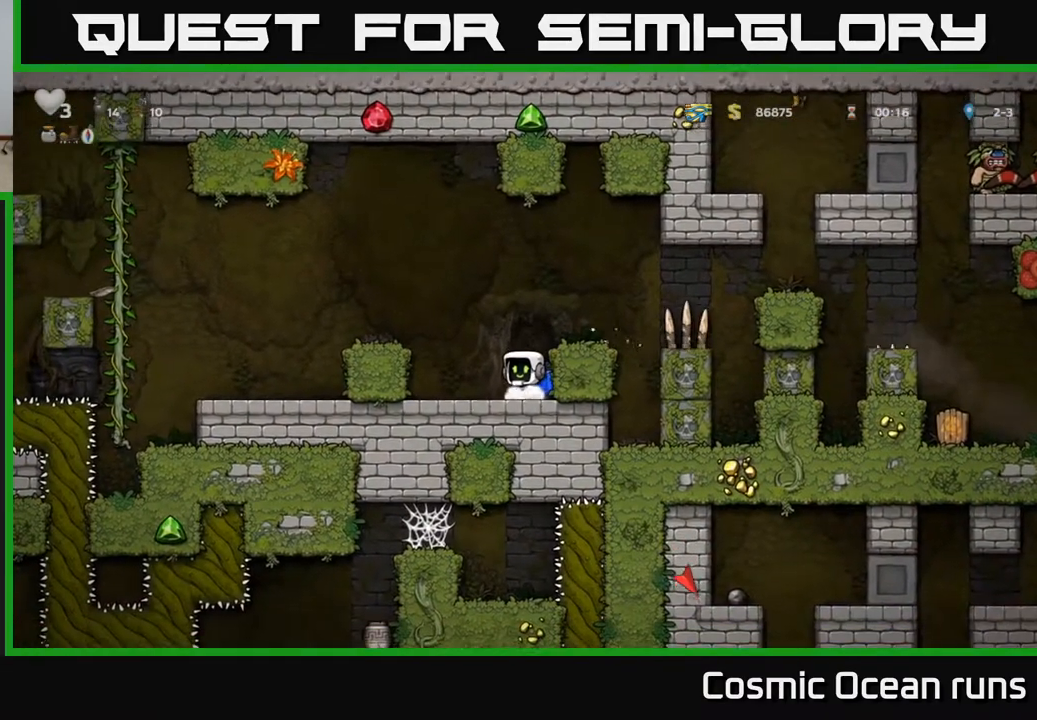
{"buttons": ["DPAD_RIGHT"], "left_stick": "center", "right_stick": "center", "events": [[33, "DPAD_DOWN", "down"], [117, "X", "down"], [183, "DPAD_DOWN", "up"], [200, "X", "up"], [233, "A", "down"], [317, "DPAD_RIGHT", "down"], [333, "A", "up"]]}
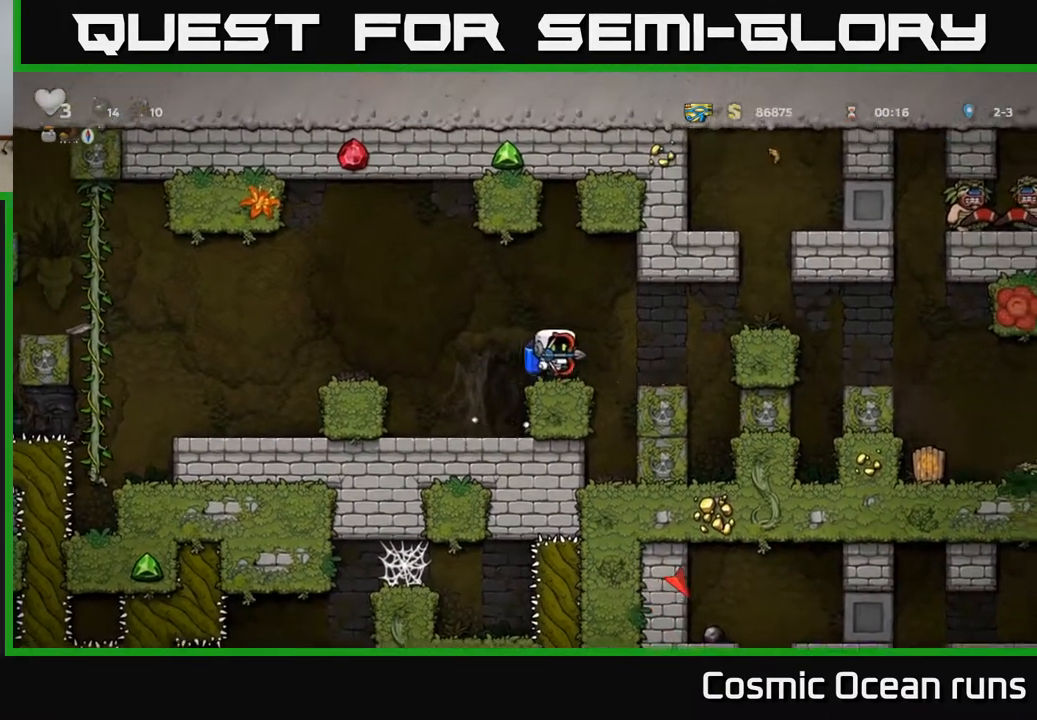
{"buttons": ["DPAD_RIGHT"], "left_stick": "center", "right_stick": "center", "events": [[67, "A", "down"], [150, "A", "up"], [317, "A", "down"], [383, "A", "up"]]}
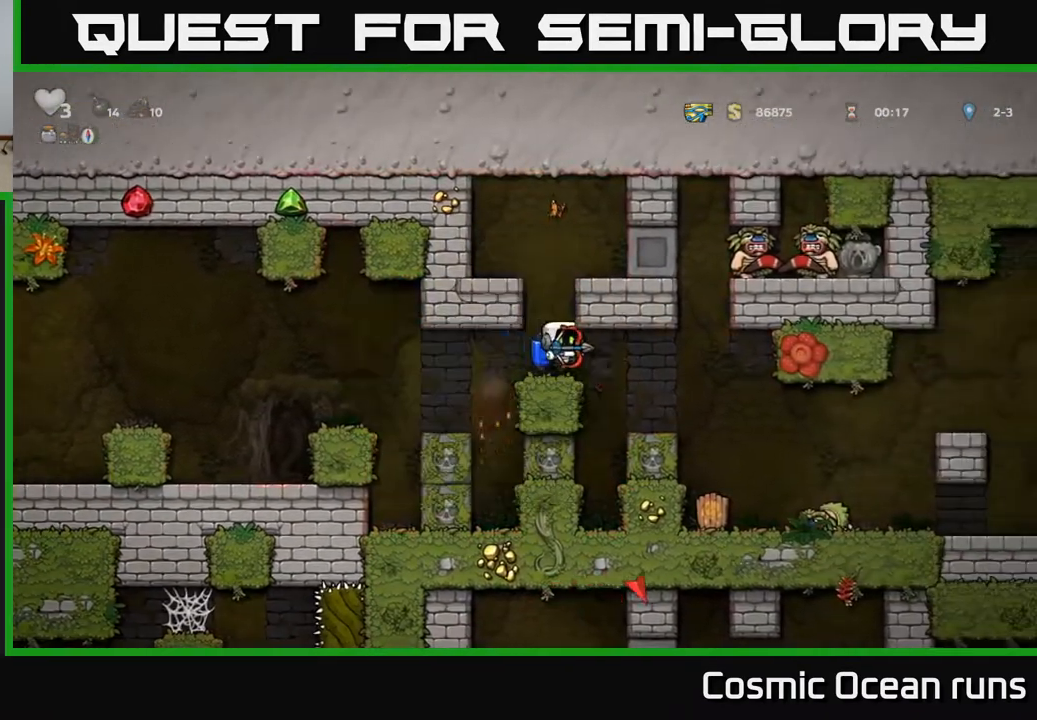
{"buttons": ["DPAD_RIGHT"], "left_stick": "center", "right_stick": "center", "events": []}
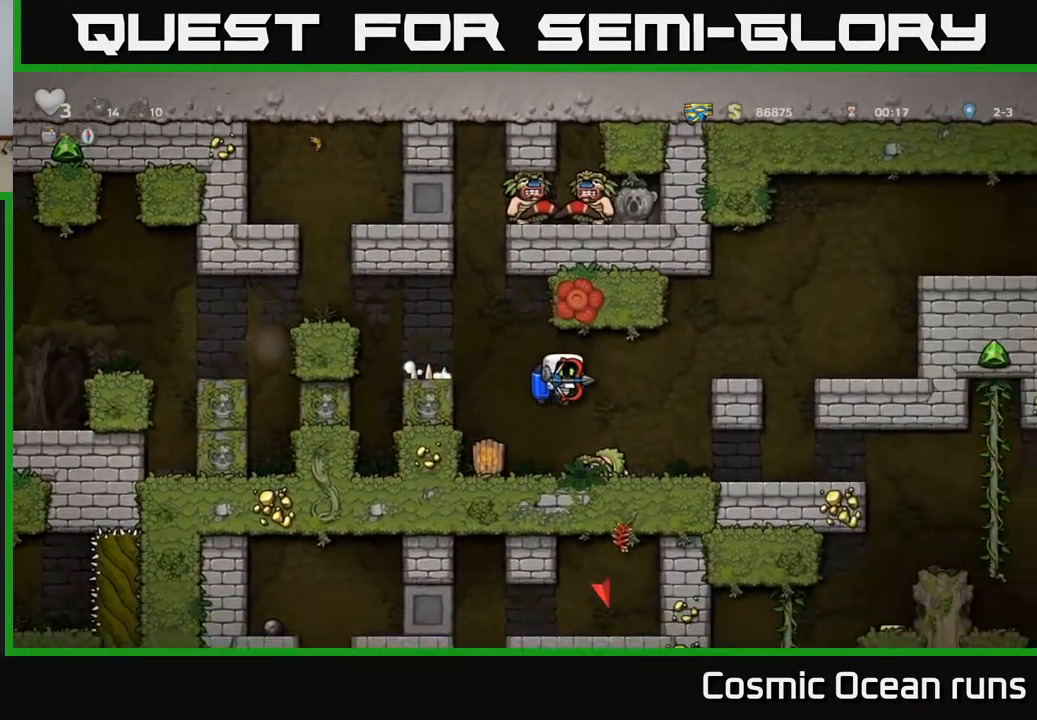
{"buttons": ["DPAD_RIGHT"], "left_stick": "center", "right_stick": "center", "events": []}
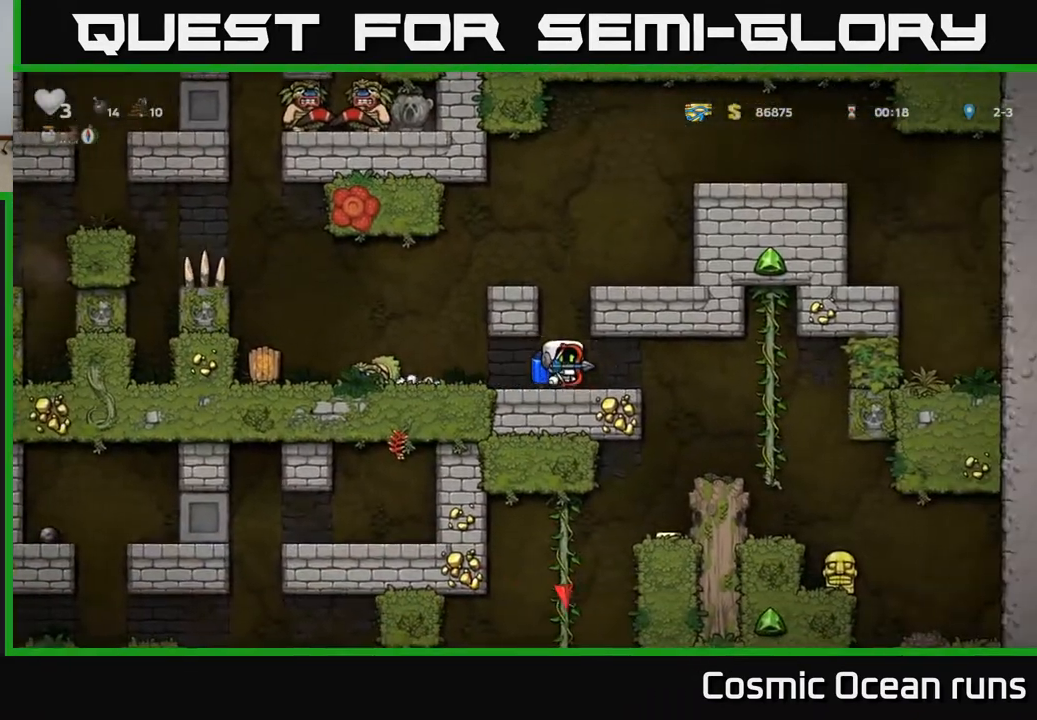
{"buttons": ["DPAD_UP"], "left_stick": "center", "right_stick": "center", "events": [[367, "DPAD_RIGHT", "up"], [367, "DPAD_UP", "down"]]}
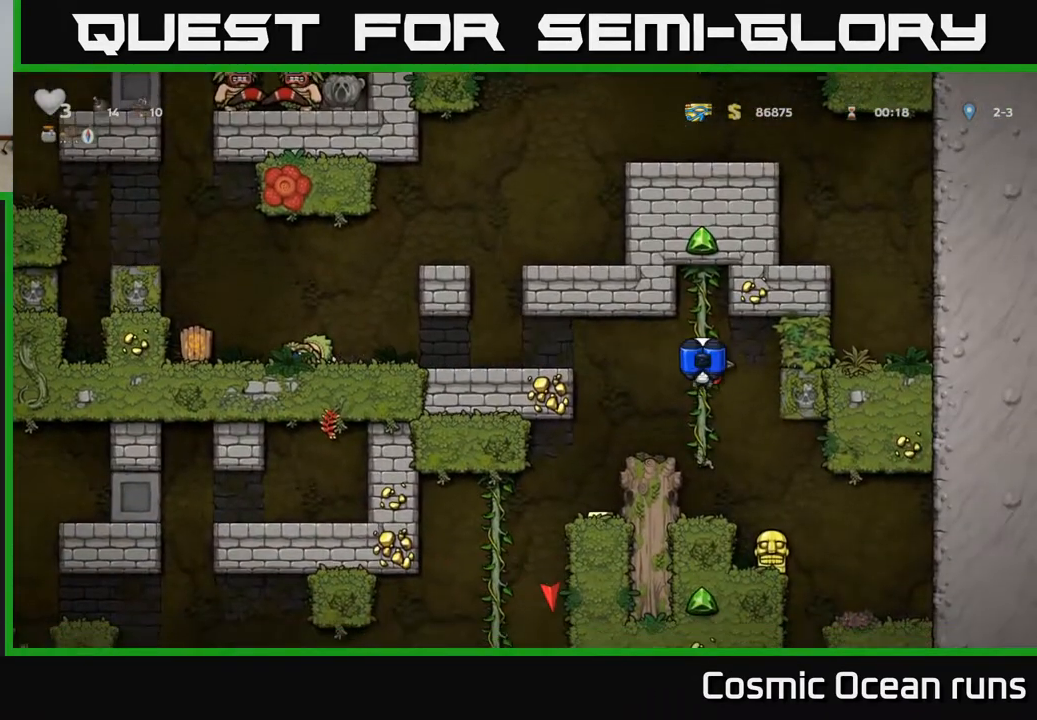
{"buttons": ["DPAD_LEFT"], "left_stick": "center", "right_stick": "center", "events": [[33, "DPAD_LEFT", "down"], [50, "DPAD_UP", "up"], [117, "DPAD_LEFT", "up"], [350, "DPAD_DOWN", "down"], [400, "A", "down"], [467, "A", "up"], [467, "DPAD_DOWN", "up"], [467, "DPAD_LEFT", "down"]]}
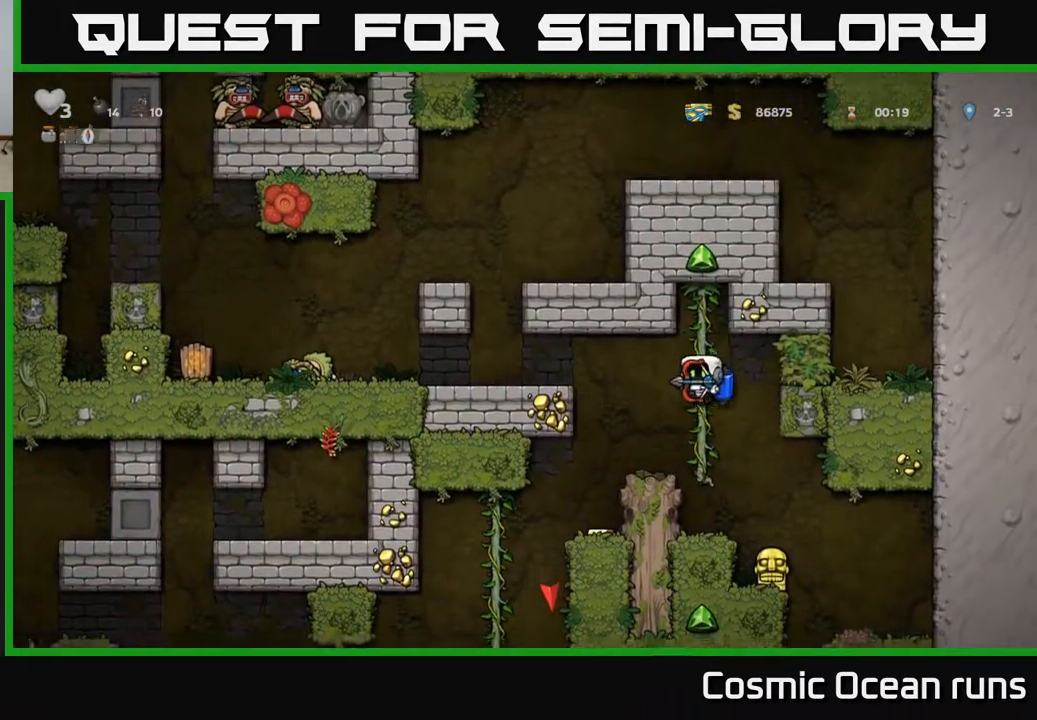
{"buttons": [], "left_stick": "center", "right_stick": "center", "events": [[200, "DPAD_LEFT", "up"]]}
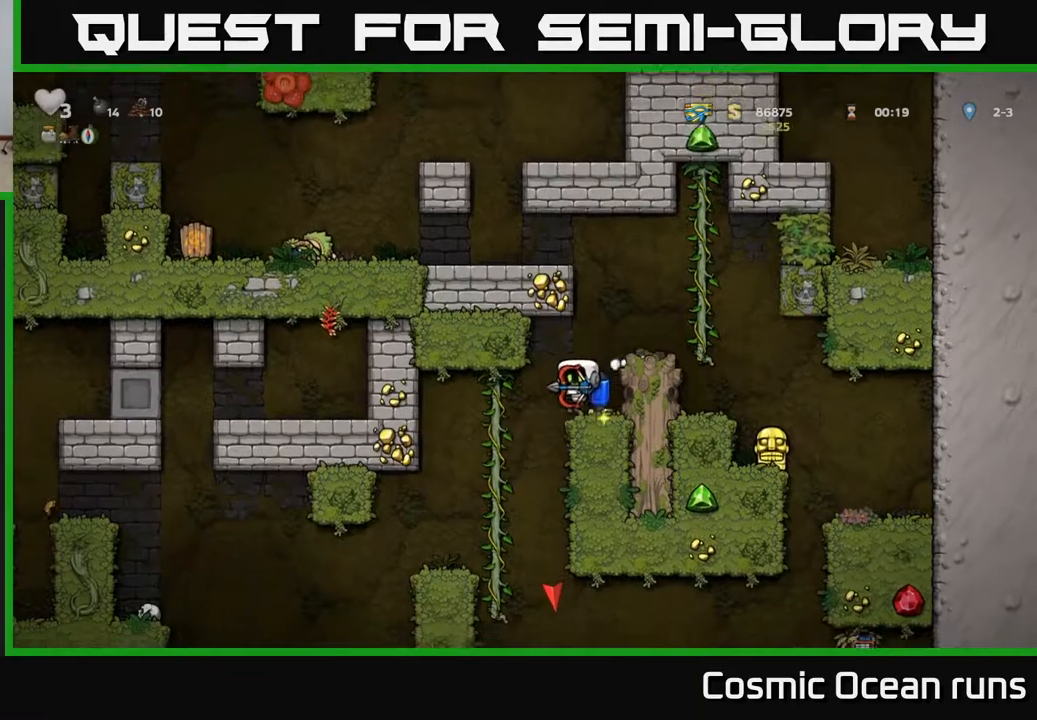
{"buttons": ["DPAD_DOWN"], "left_stick": "center", "right_stick": "center", "events": [[150, "DPAD_DOWN", "down"]]}
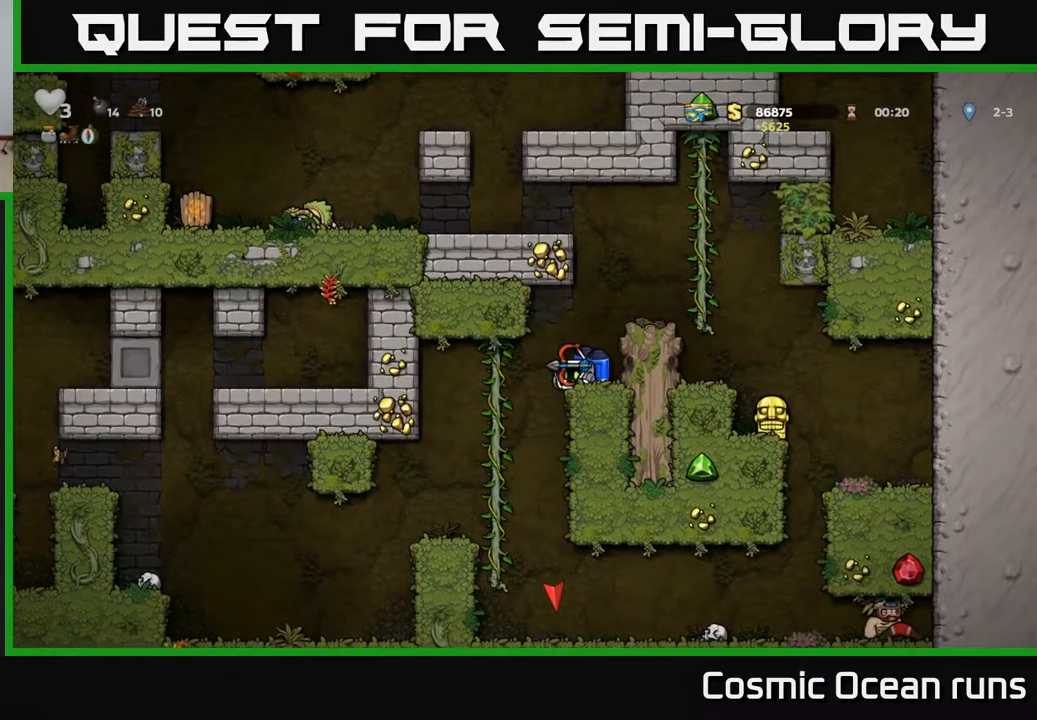
{"buttons": ["DPAD_DOWN"], "left_stick": "center", "right_stick": "center", "events": []}
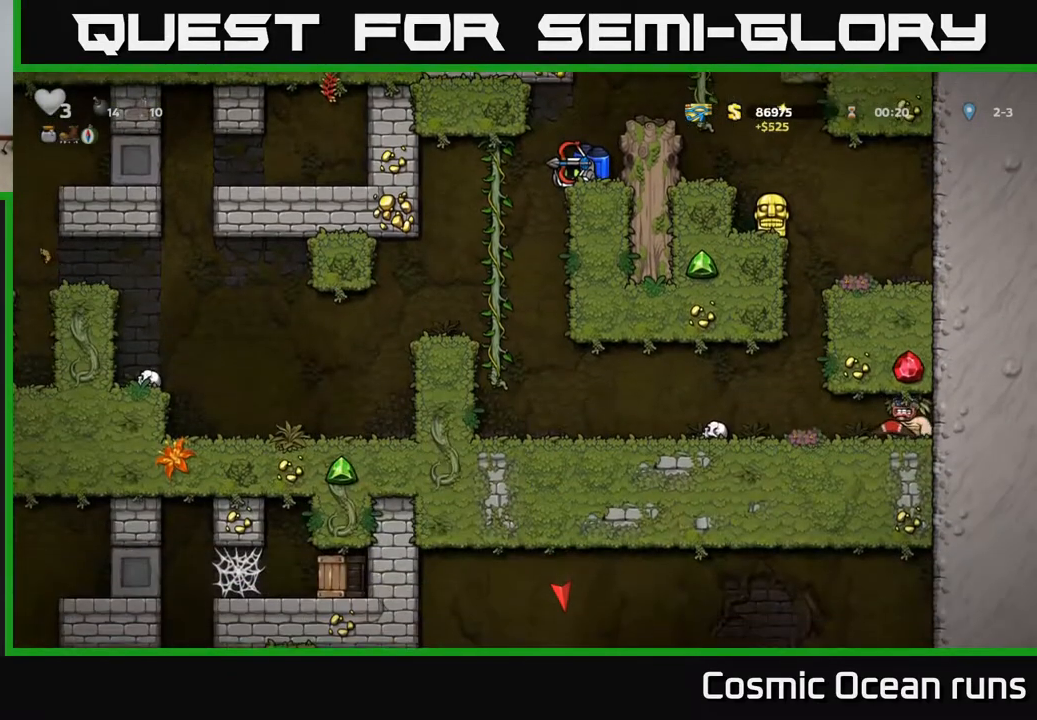
{"buttons": ["DPAD_LEFT"], "left_stick": "center", "right_stick": "center", "events": [[317, "DPAD_DOWN", "up"], [383, "DPAD_LEFT", "down"]]}
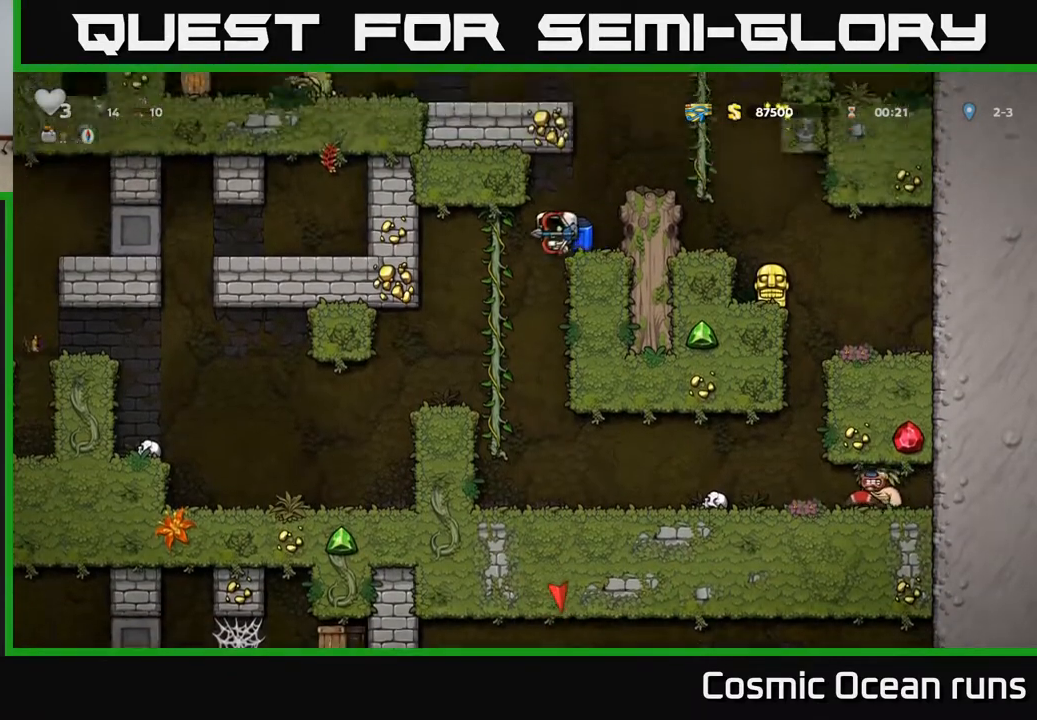
{"buttons": [], "left_stick": "center", "right_stick": "center", "events": [[217, "DPAD_LEFT", "up"]]}
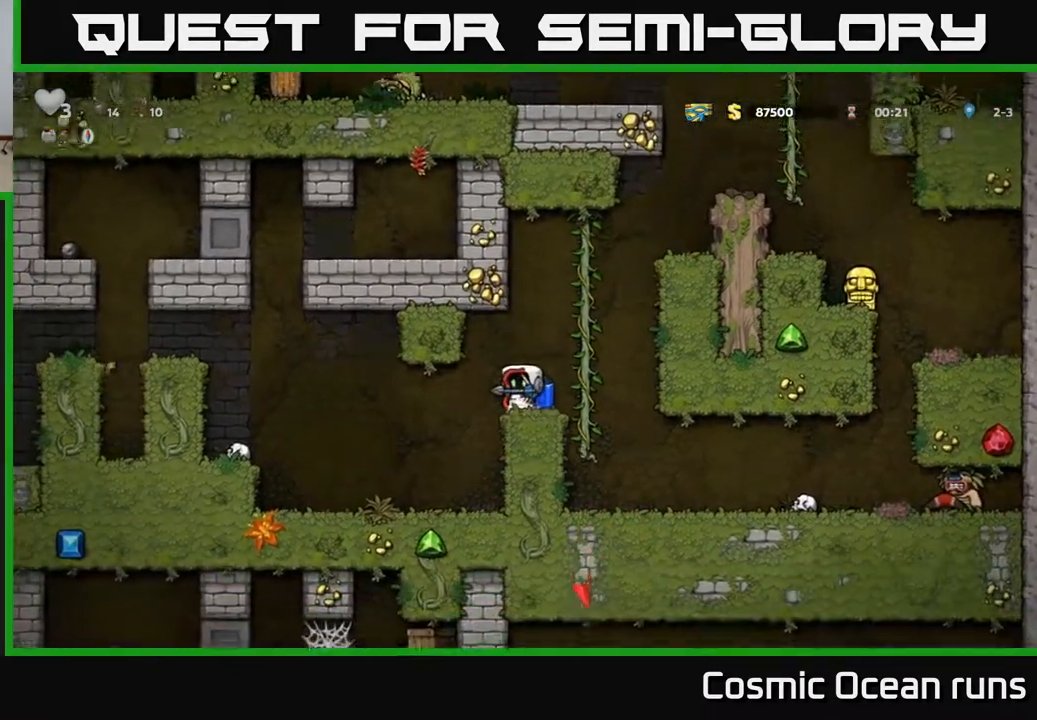
{"buttons": ["A", "DPAD_LEFT"], "left_stick": "center", "right_stick": "center", "events": [[133, "DPAD_LEFT", "down"], [500, "A", "down"]]}
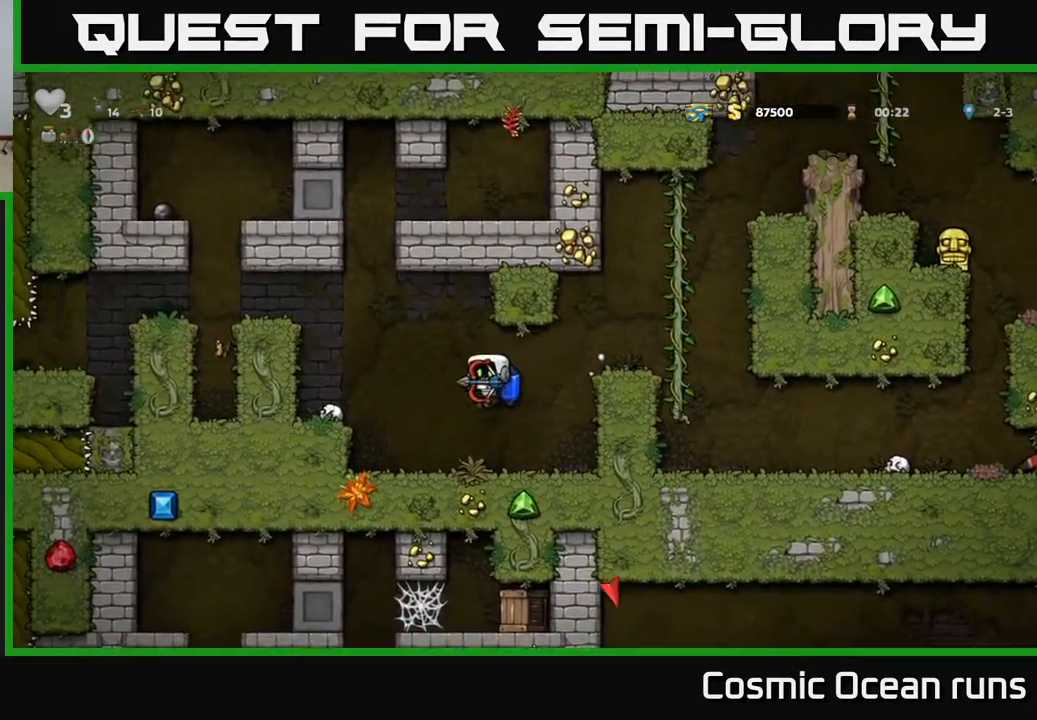
{"buttons": ["DPAD_LEFT"], "left_stick": "center", "right_stick": "center", "events": [[67, "DPAD_LEFT", "up"], [117, "A", "up"], [183, "DPAD_LEFT", "down"], [267, "A", "down"], [417, "A", "up"]]}
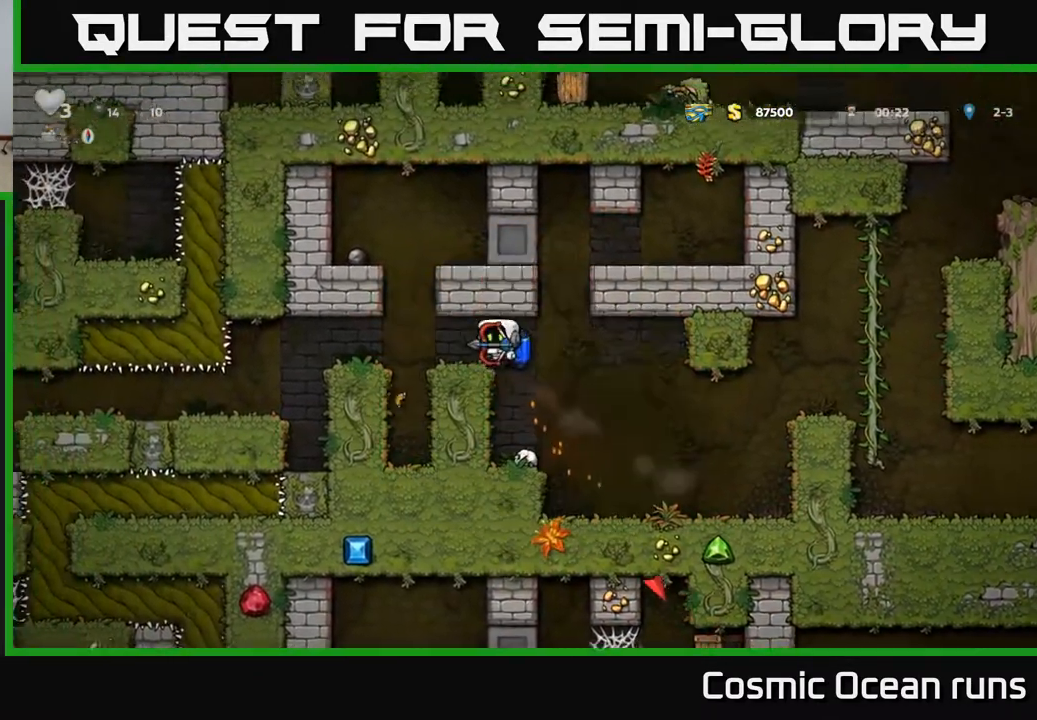
{"buttons": [], "left_stick": "center", "right_stick": "center", "events": [[283, "DPAD_LEFT", "up"]]}
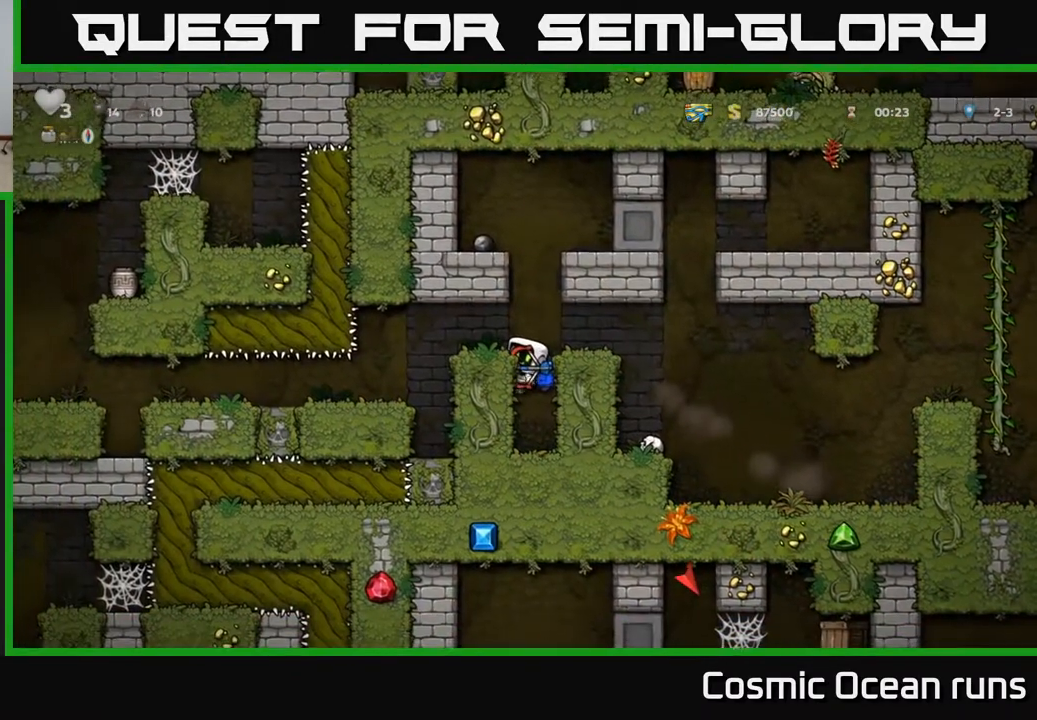
{"buttons": [], "left_stick": "center", "right_stick": "center", "events": [[100, "A", "down"], [200, "DPAD_LEFT", "down"], [217, "A", "up"], [300, "DPAD_LEFT", "up"]]}
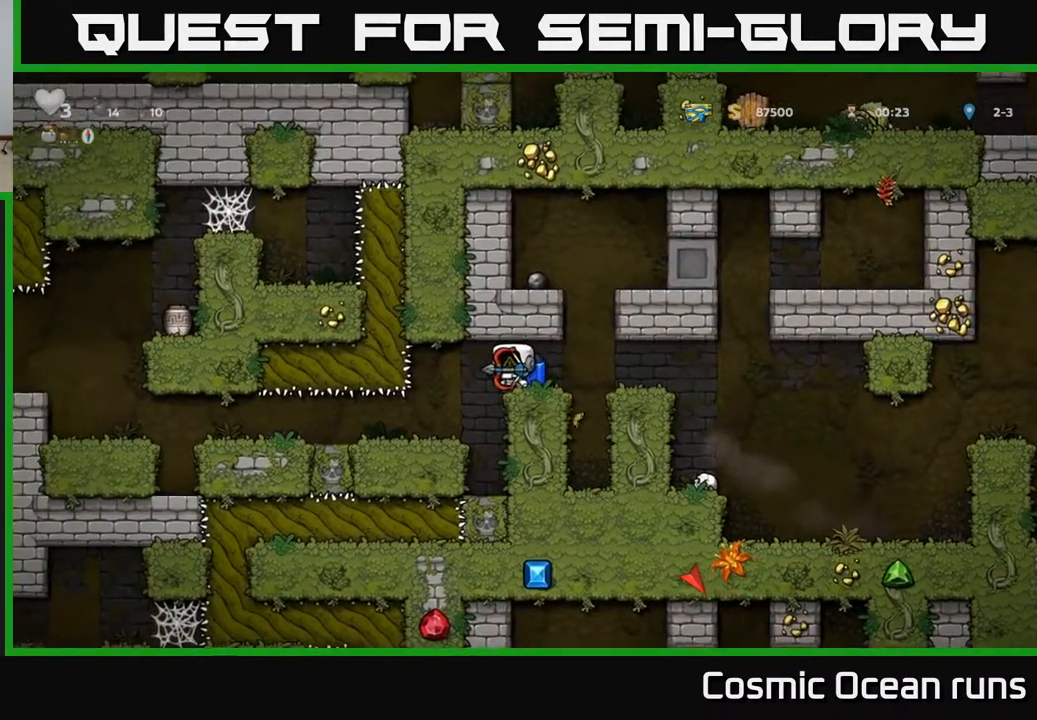
{"buttons": [], "left_stick": "center", "right_stick": "center", "events": [[117, "DPAD_LEFT", "down"], [283, "DPAD_LEFT", "up"]]}
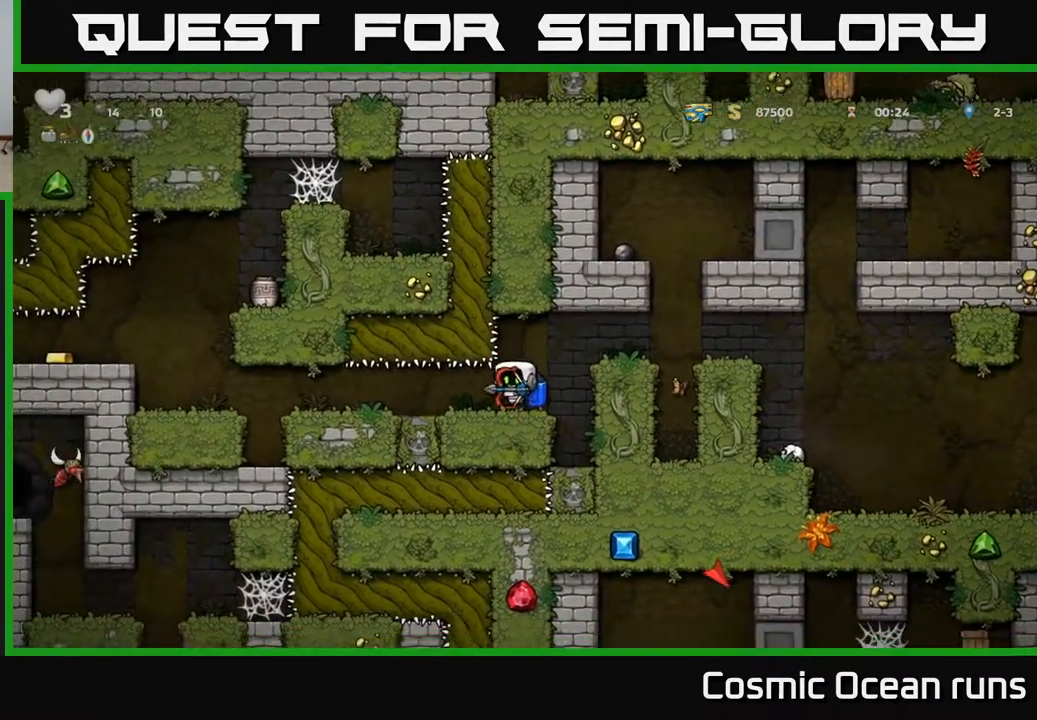
{"buttons": ["DPAD_LEFT"], "left_stick": "center", "right_stick": "center", "events": [[150, "DPAD_LEFT", "down"]]}
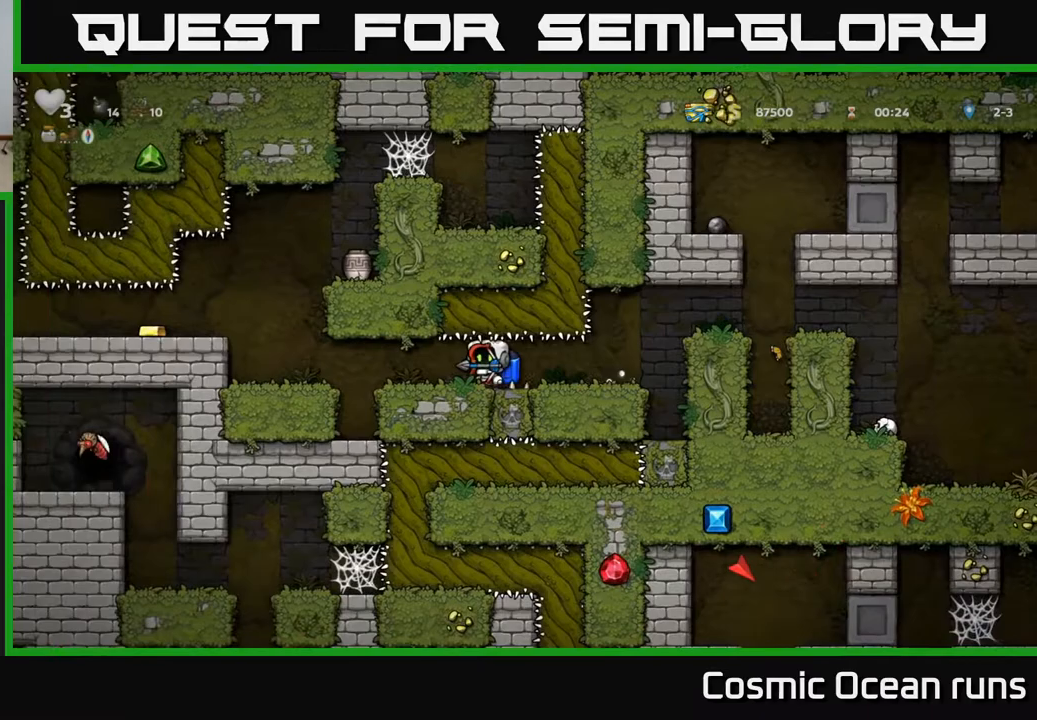
{"buttons": [], "left_stick": "center", "right_stick": "center", "events": [[467, "DPAD_LEFT", "up"]]}
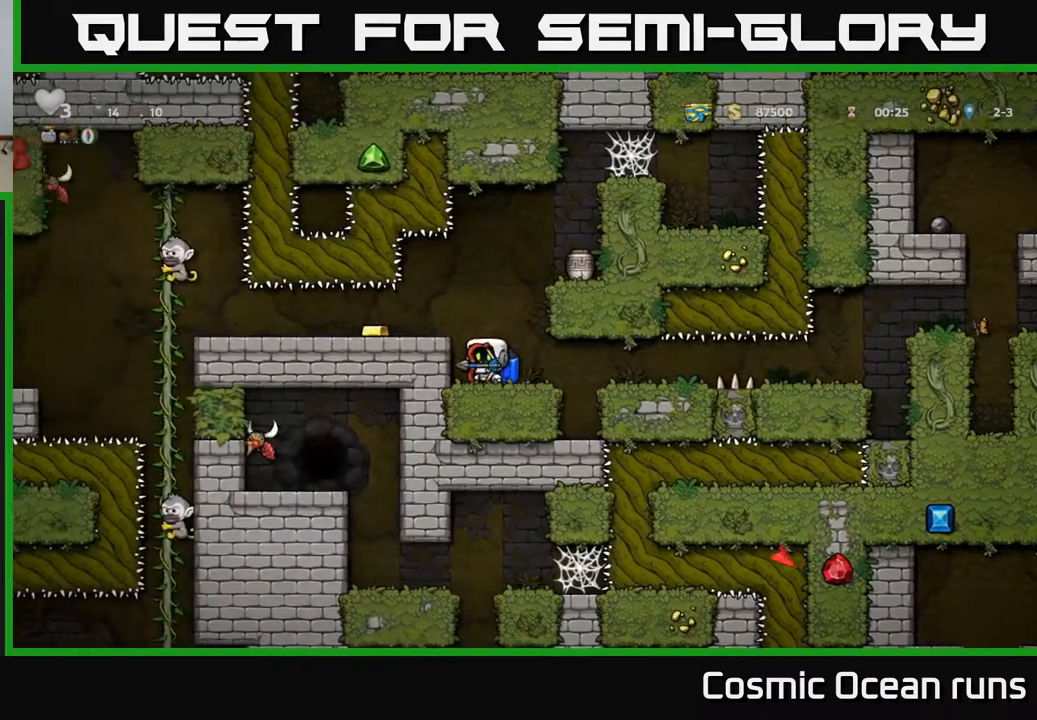
{"buttons": [], "left_stick": "center", "right_stick": "center", "events": [[250, "A", "down"], [350, "A", "up"], [350, "DPAD_LEFT", "down"], [433, "DPAD_LEFT", "up"]]}
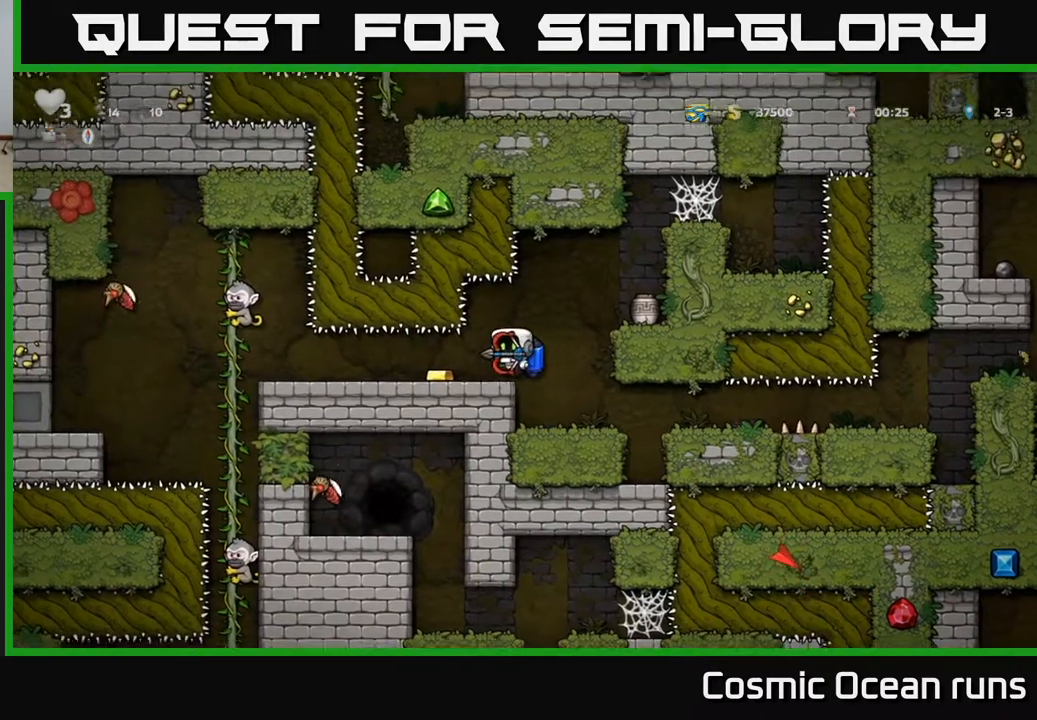
{"buttons": ["DPAD_LEFT"], "left_stick": "center", "right_stick": "center", "events": [[500, "DPAD_LEFT", "down"]]}
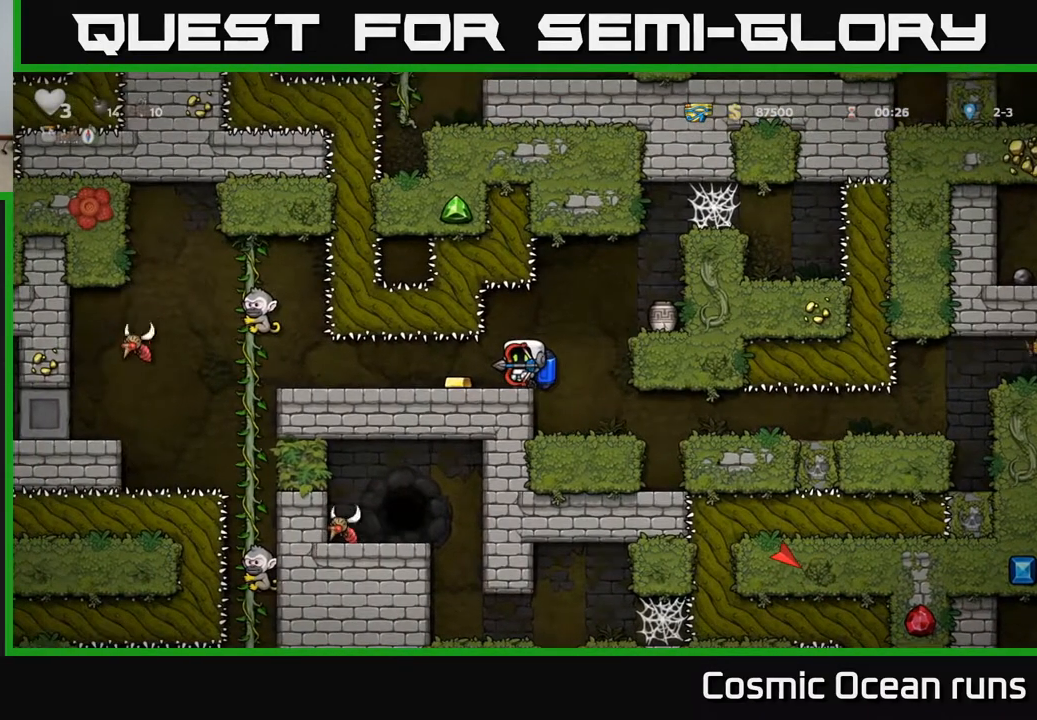
{"buttons": ["DPAD_RIGHT"], "left_stick": "center", "right_stick": "center", "events": [[183, "DPAD_LEFT", "up"], [383, "DPAD_RIGHT", "down"]]}
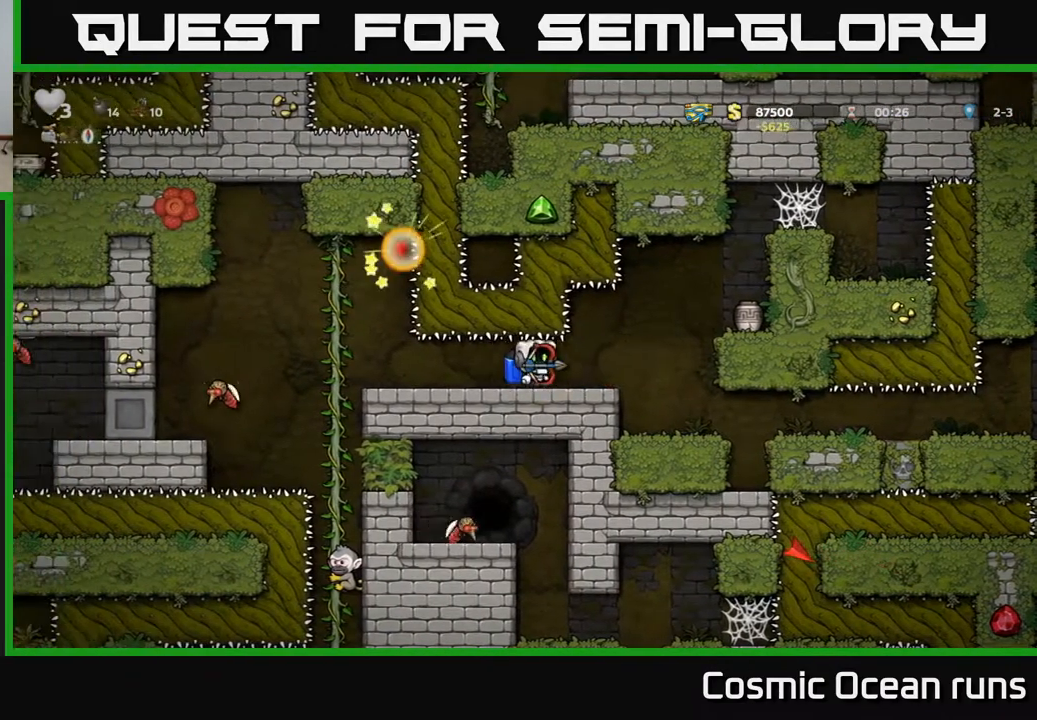
{"buttons": [], "left_stick": "center", "right_stick": "center", "events": [[233, "DPAD_RIGHT", "up"], [283, "DPAD_LEFT", "down"], [400, "DPAD_LEFT", "up"]]}
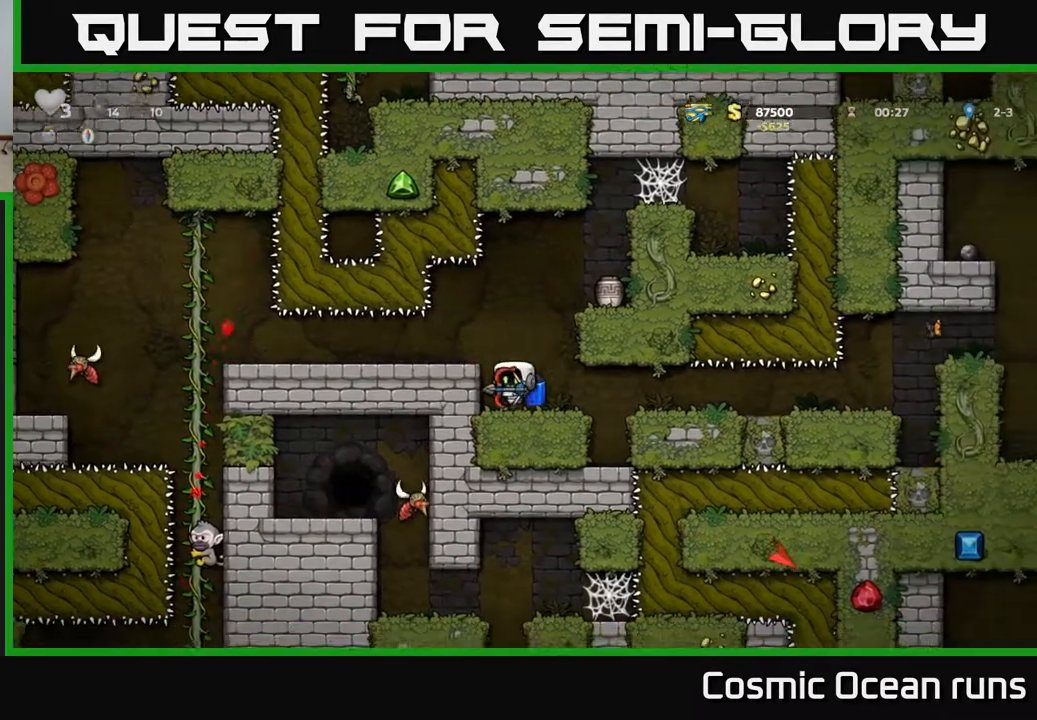
{"buttons": [], "left_stick": "center", "right_stick": "center", "events": []}
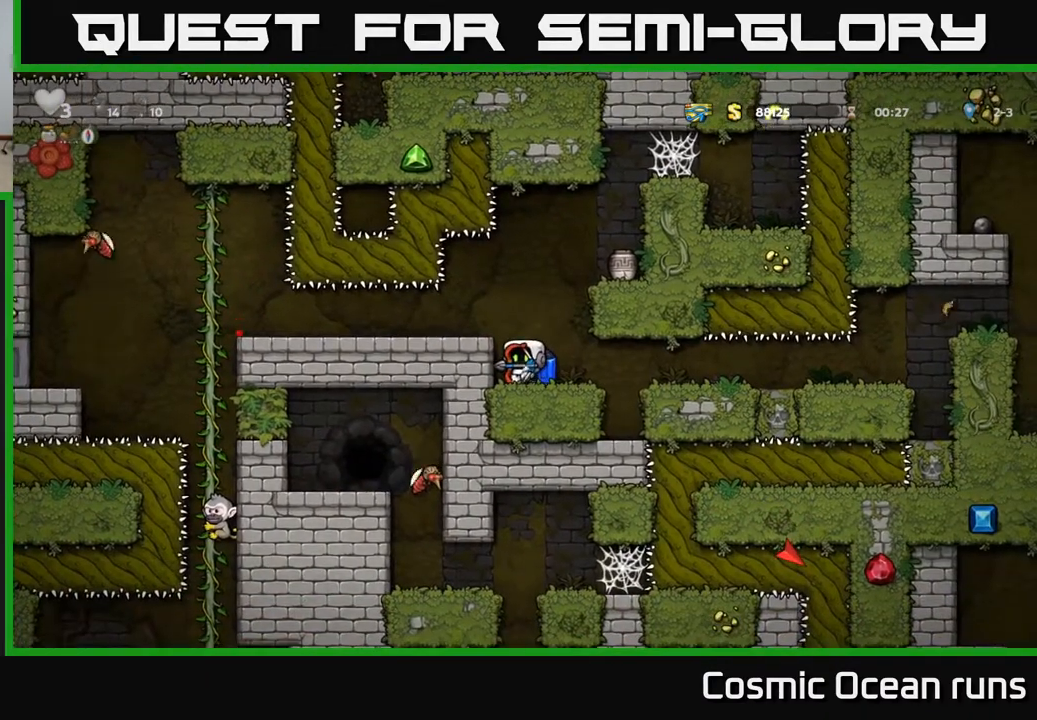
{"buttons": [], "left_stick": "center", "right_stick": "center", "events": [[150, "A", "down"], [267, "A", "up"], [300, "DPAD_LEFT", "down"], [433, "DPAD_LEFT", "up"]]}
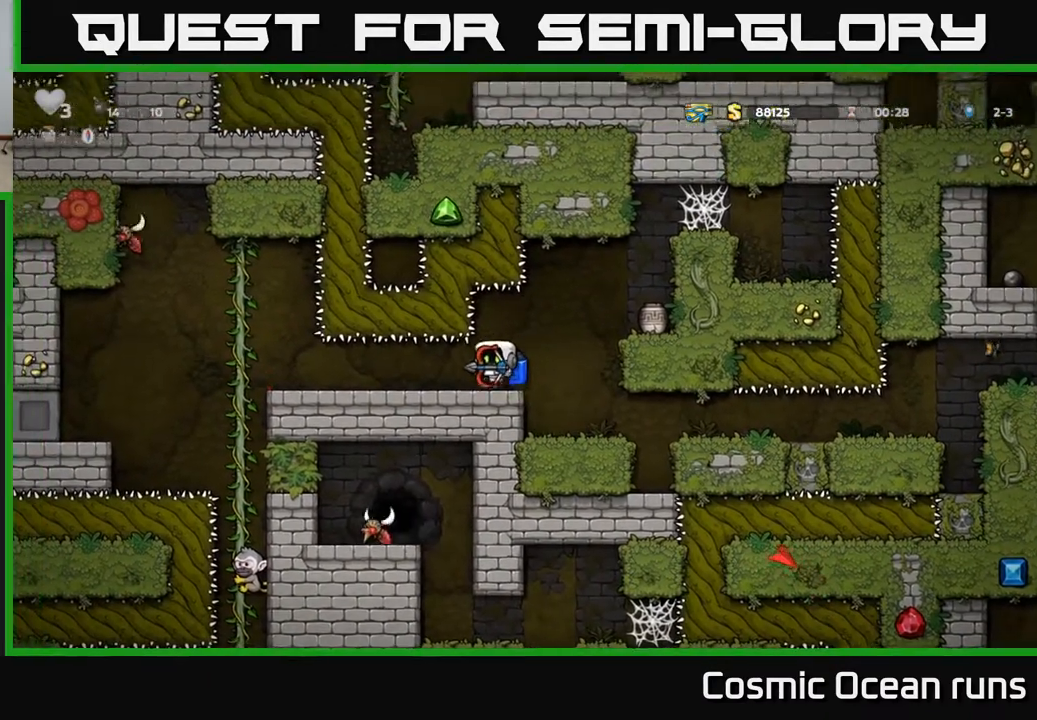
{"buttons": [], "left_stick": "center", "right_stick": "center", "events": [[317, "DPAD_LEFT", "down"], [433, "DPAD_LEFT", "up"]]}